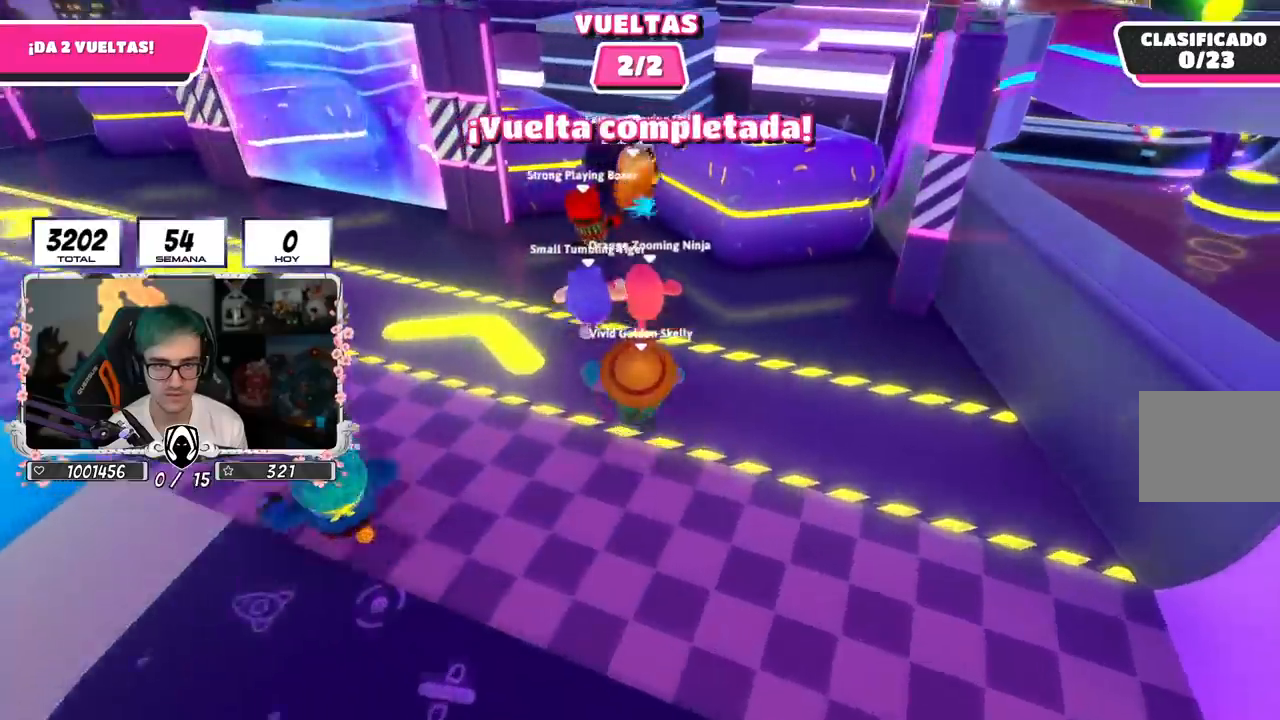
Gameplay with a controller (PlayStation layout); each line is a JSON object with the inputs held at the frame after it. "events" lists button and stick changes between this image and that frame as [ms after this image, input, new state], when the widget could be followed in between.
{"buttons": [], "left_stick": "up", "right_stick": "center", "events": []}
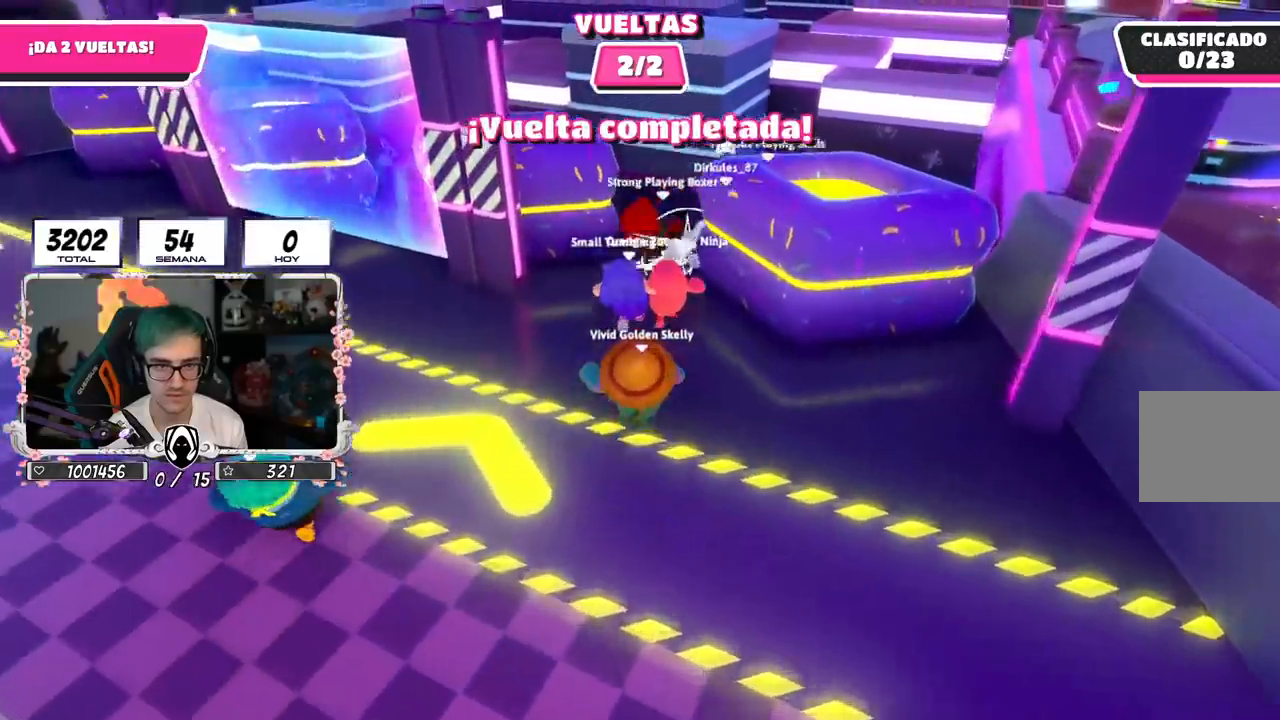
{"buttons": [], "left_stick": "up", "right_stick": "center", "events": []}
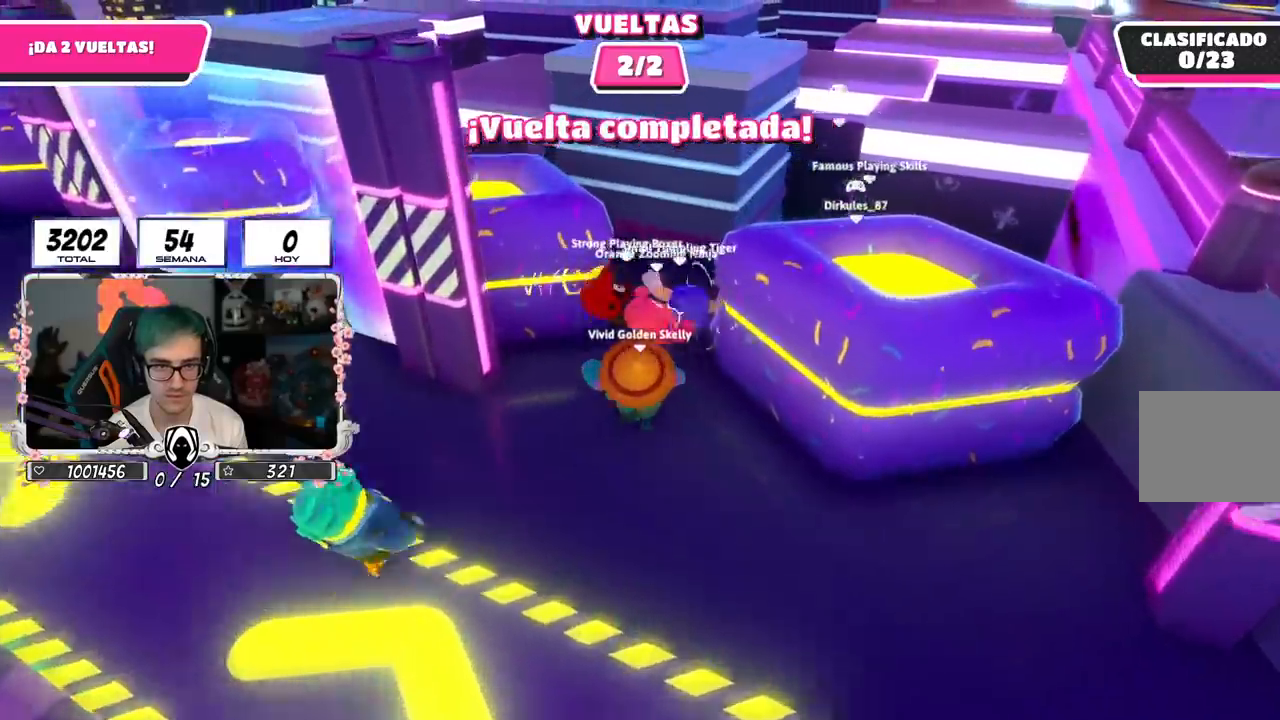
{"buttons": [], "left_stick": "up-right", "right_stick": "down-right", "events": [[401, "left_stick", "up-right"], [451, "right_stick", "down-right"]]}
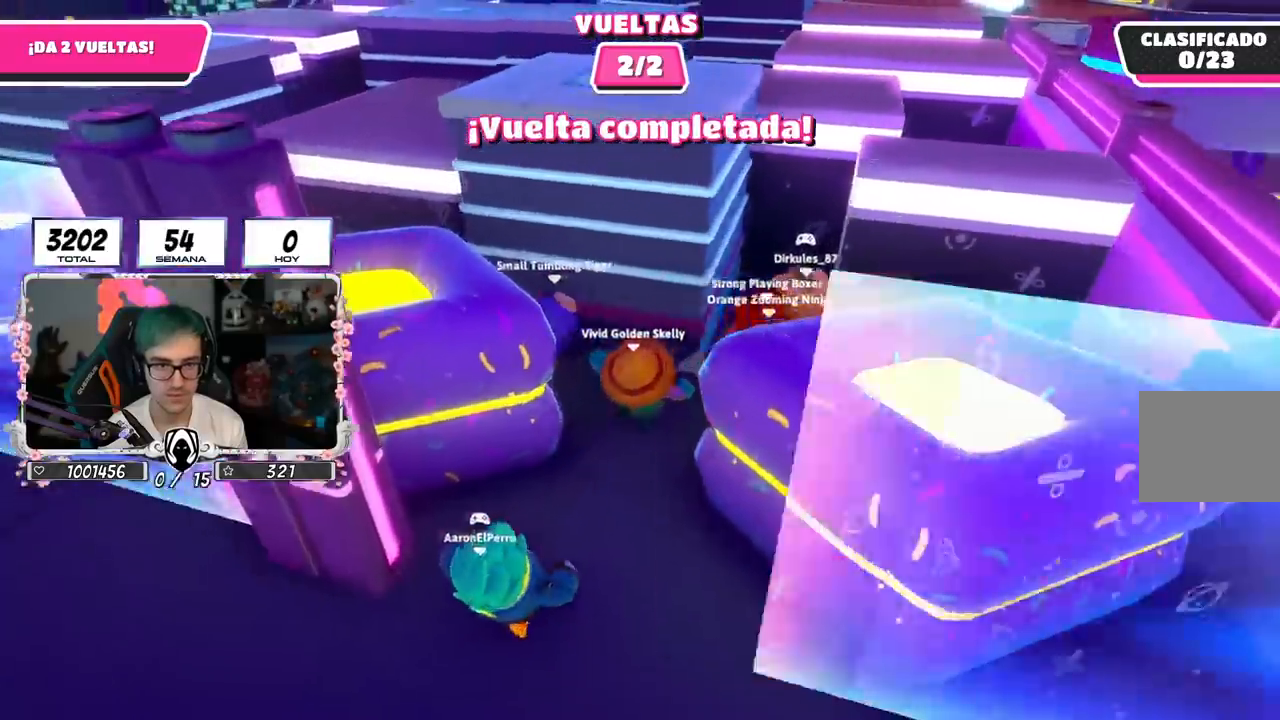
{"buttons": [], "left_stick": "up", "right_stick": "down", "events": [[200, "right_stick", "down"], [267, "left_stick", "up"]]}
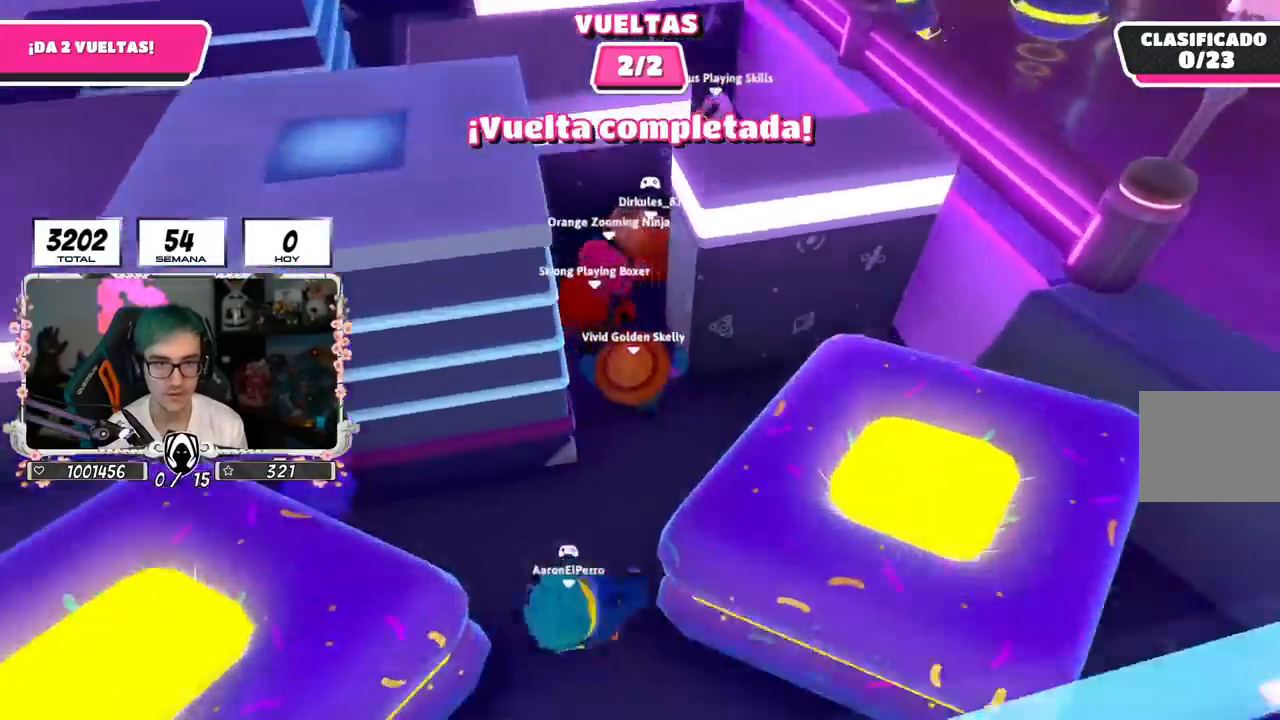
{"buttons": [], "left_stick": "up-right", "right_stick": "down", "events": [[251, "left_stick", "up-right"]]}
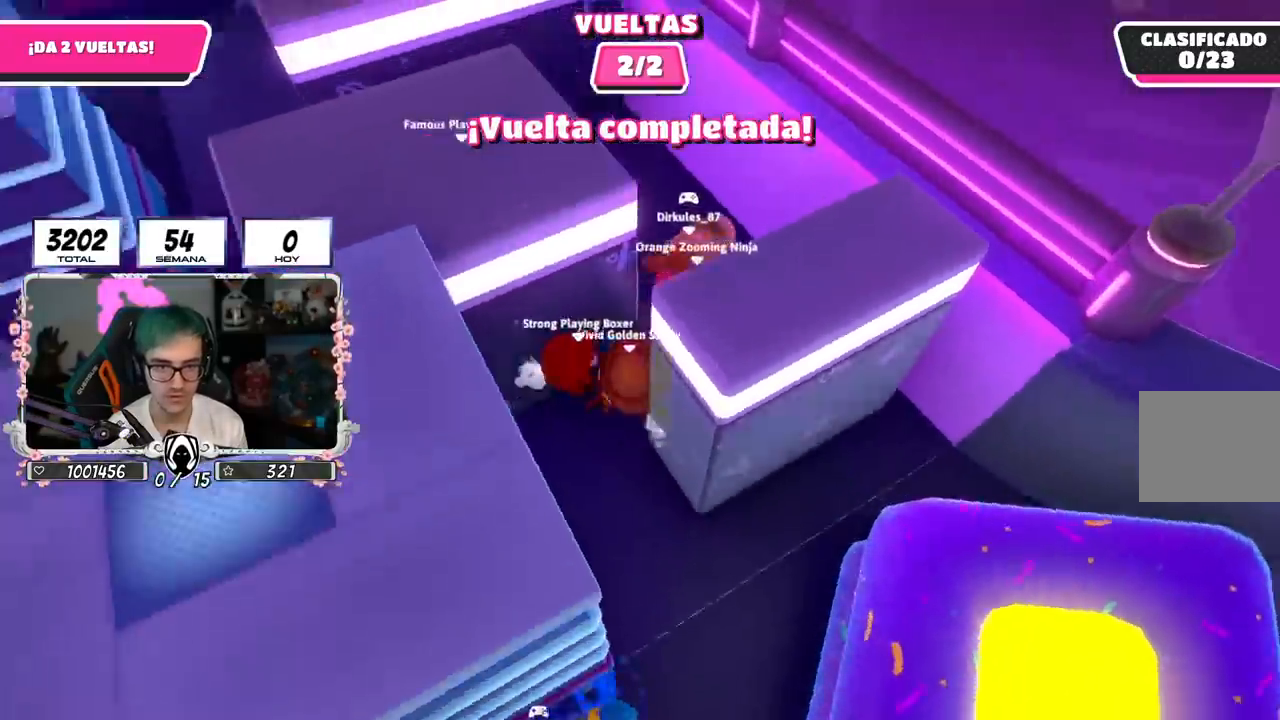
{"buttons": [], "left_stick": "up-left", "right_stick": "down-left", "events": [[117, "left_stick", "up"], [284, "left_stick", "up-left"], [284, "right_stick", "down-left"]]}
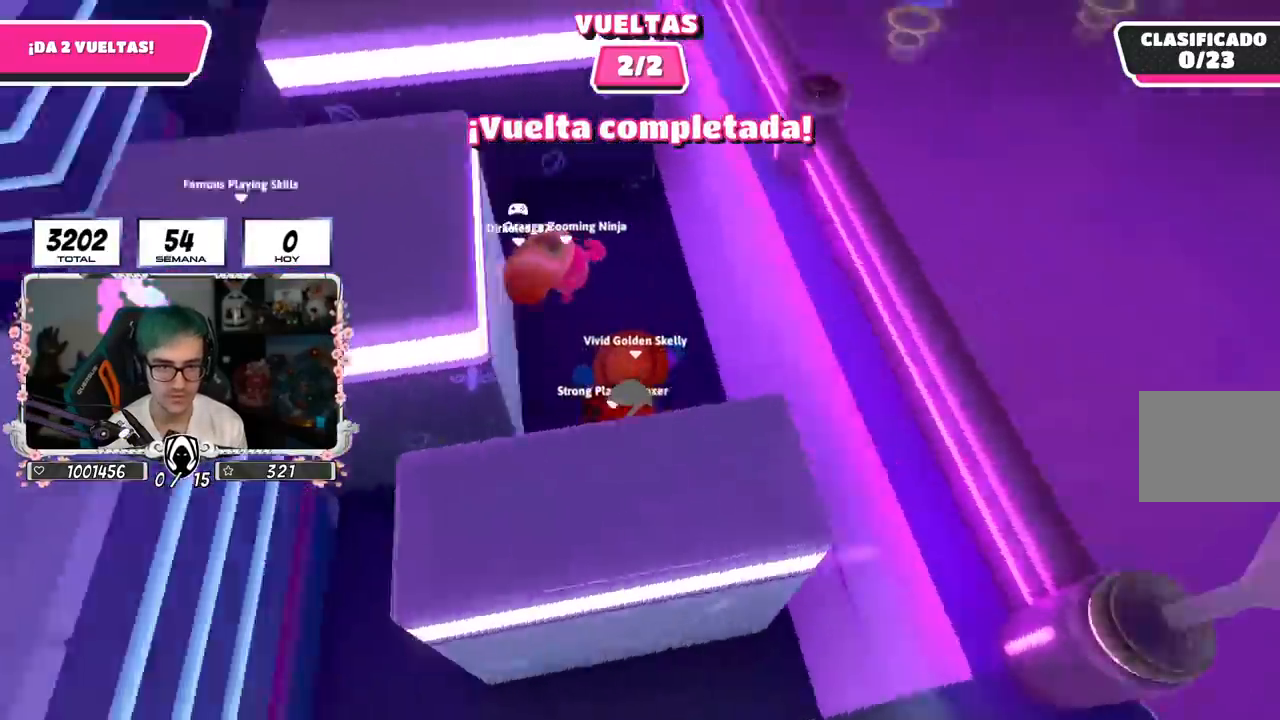
{"buttons": [], "left_stick": "up-left", "right_stick": "down-left", "events": [[201, "left_stick", "up"], [434, "left_stick", "up-left"]]}
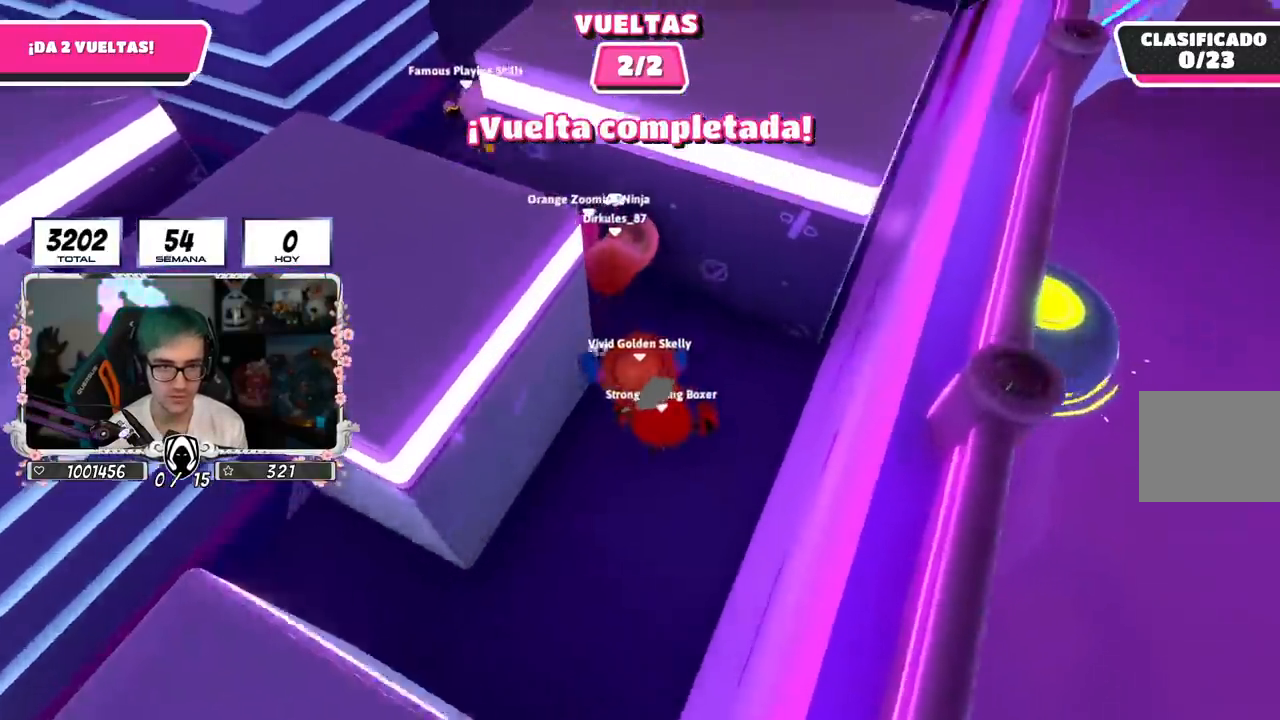
{"buttons": [], "left_stick": "up", "right_stick": "center", "events": [[34, "right_stick", "left"], [200, "right_stick", "center"], [301, "R1", "down"], [351, "left_stick", "up"], [401, "R1", "up"]]}
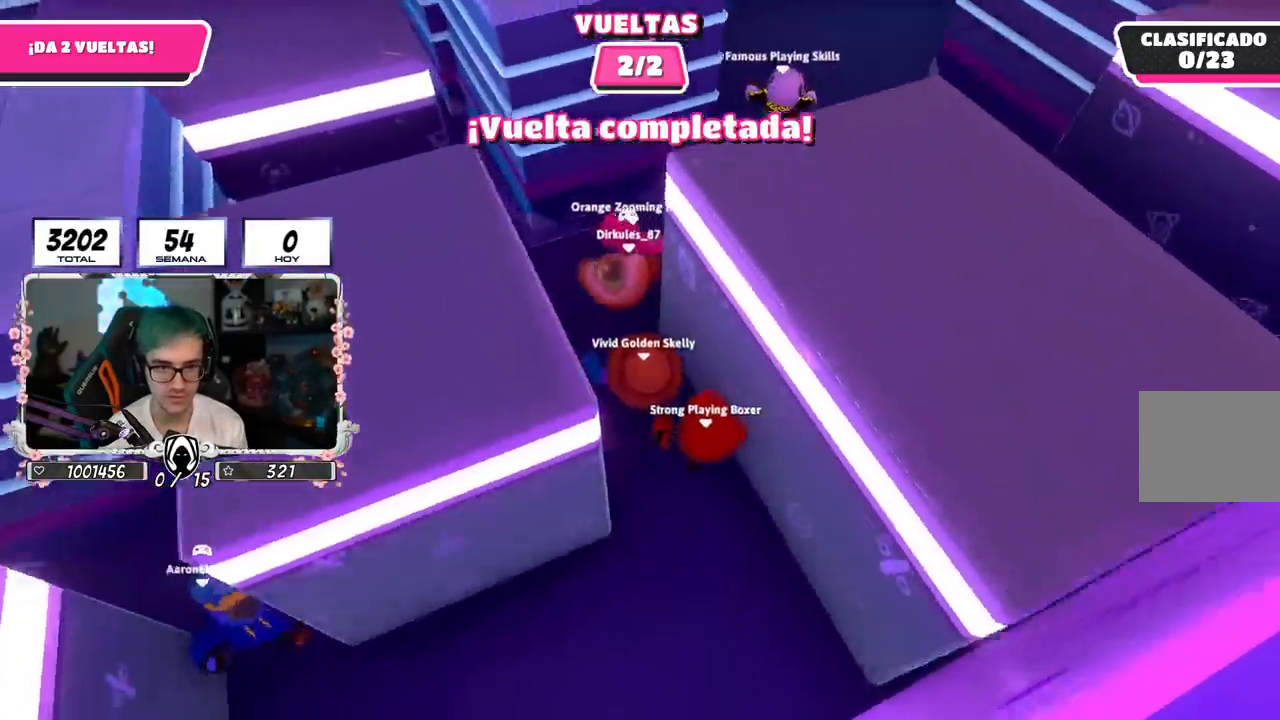
{"buttons": [], "left_stick": "up", "right_stick": "up", "events": [[117, "right_stick", "right"], [333, "right_stick", "up-right"], [450, "right_stick", "up"]]}
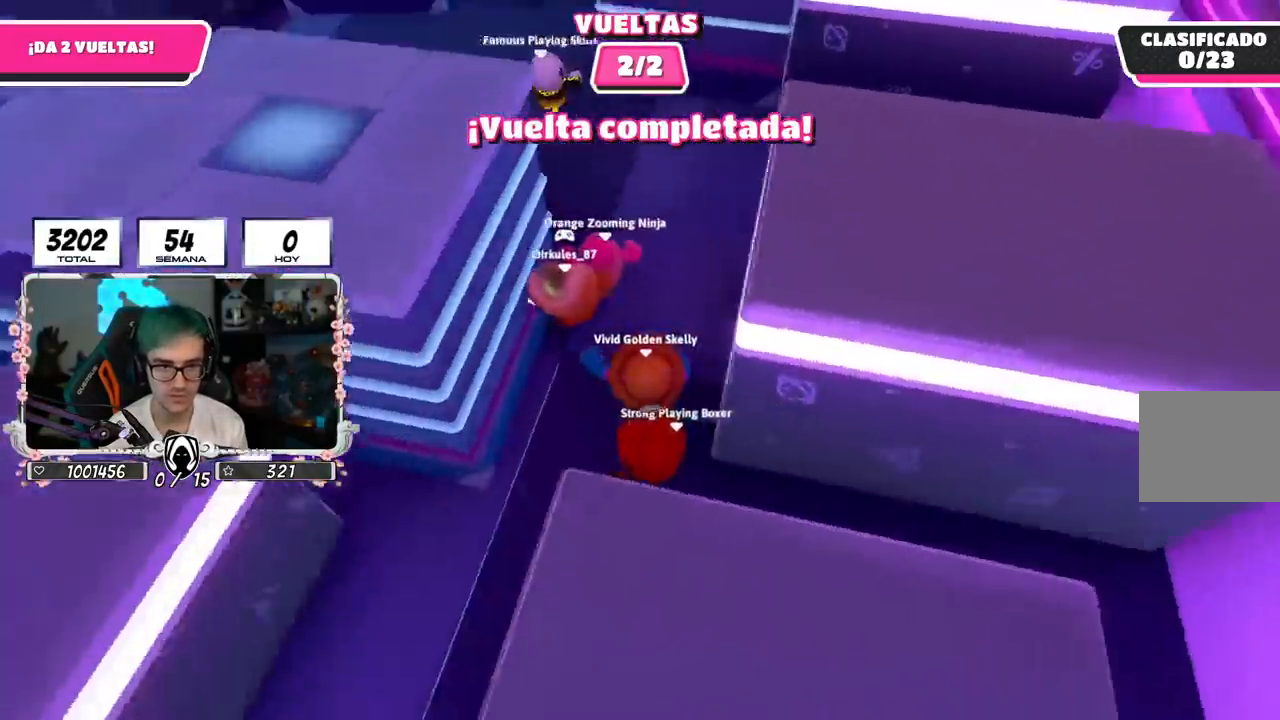
{"buttons": [], "left_stick": "up", "right_stick": "up", "events": [[150, "right_stick", "center"], [201, "L1", "down"], [251, "L1", "up"], [434, "right_stick", "up"]]}
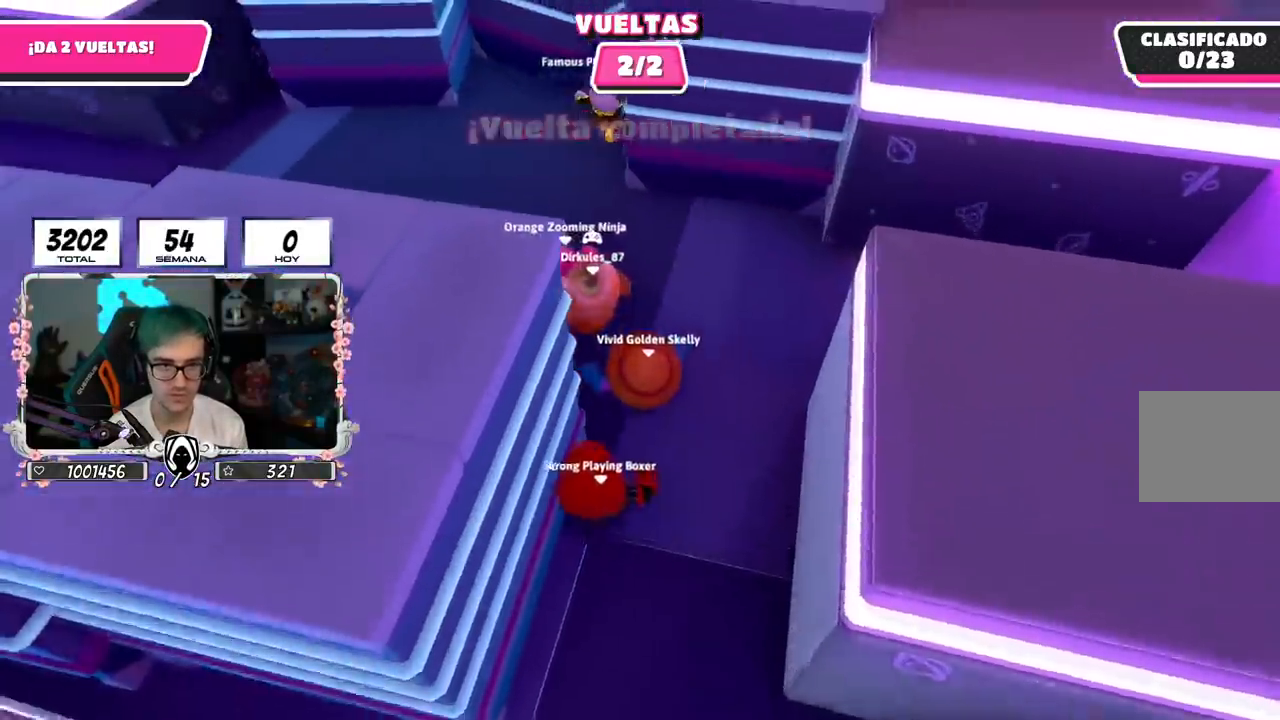
{"buttons": [], "left_stick": "up", "right_stick": "center", "events": [[83, "right_stick", "center"]]}
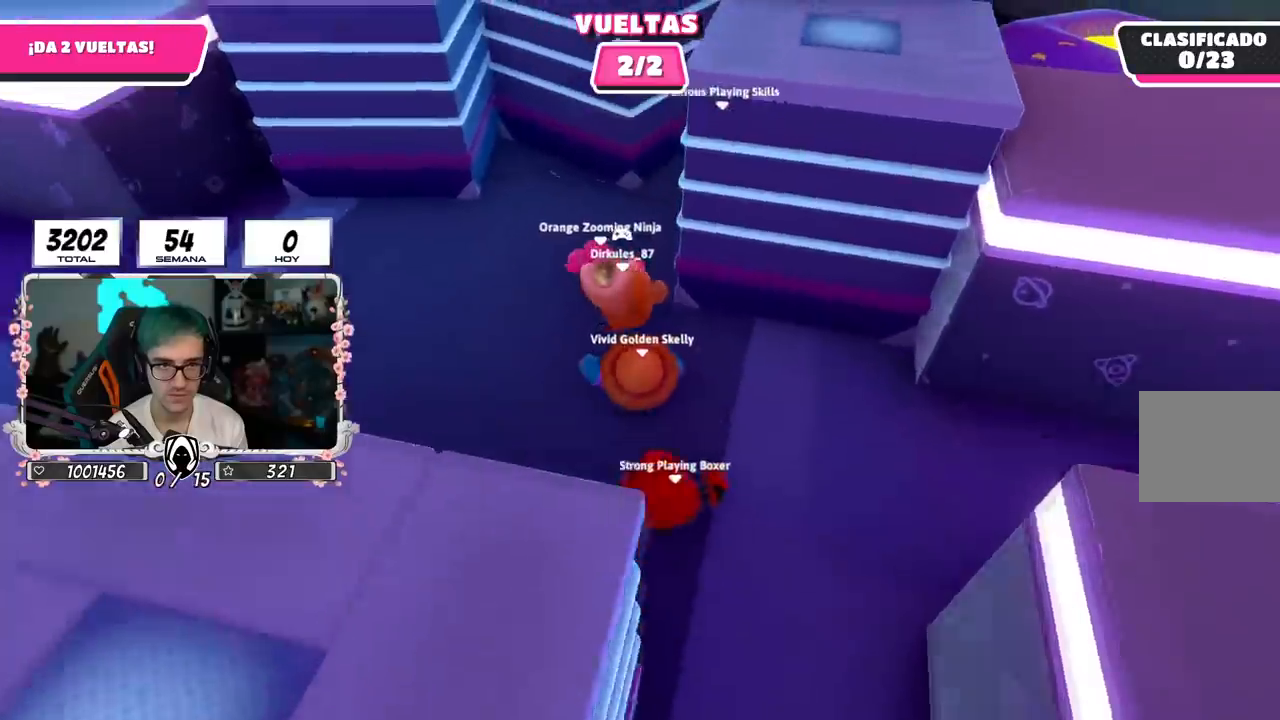
{"buttons": [], "left_stick": "up", "right_stick": "center", "events": []}
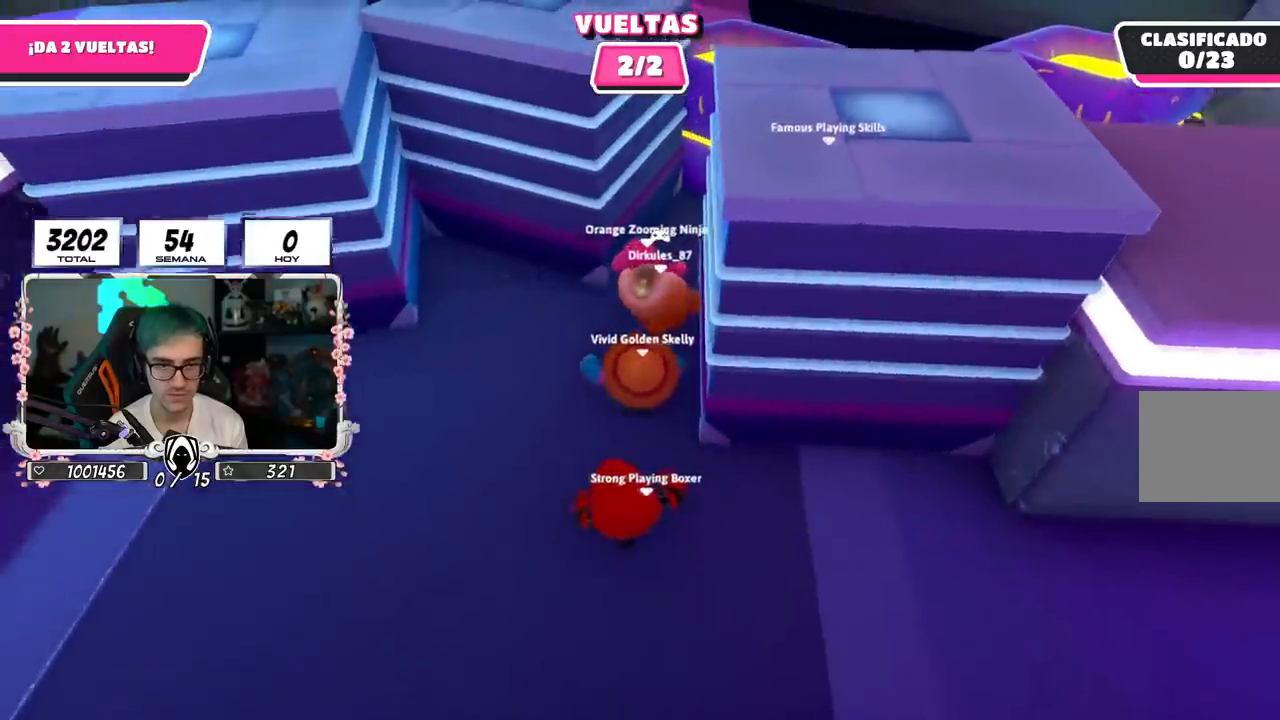
{"buttons": [], "left_stick": "up", "right_stick": "center", "events": [[233, "R1", "down"], [283, "R1", "up"]]}
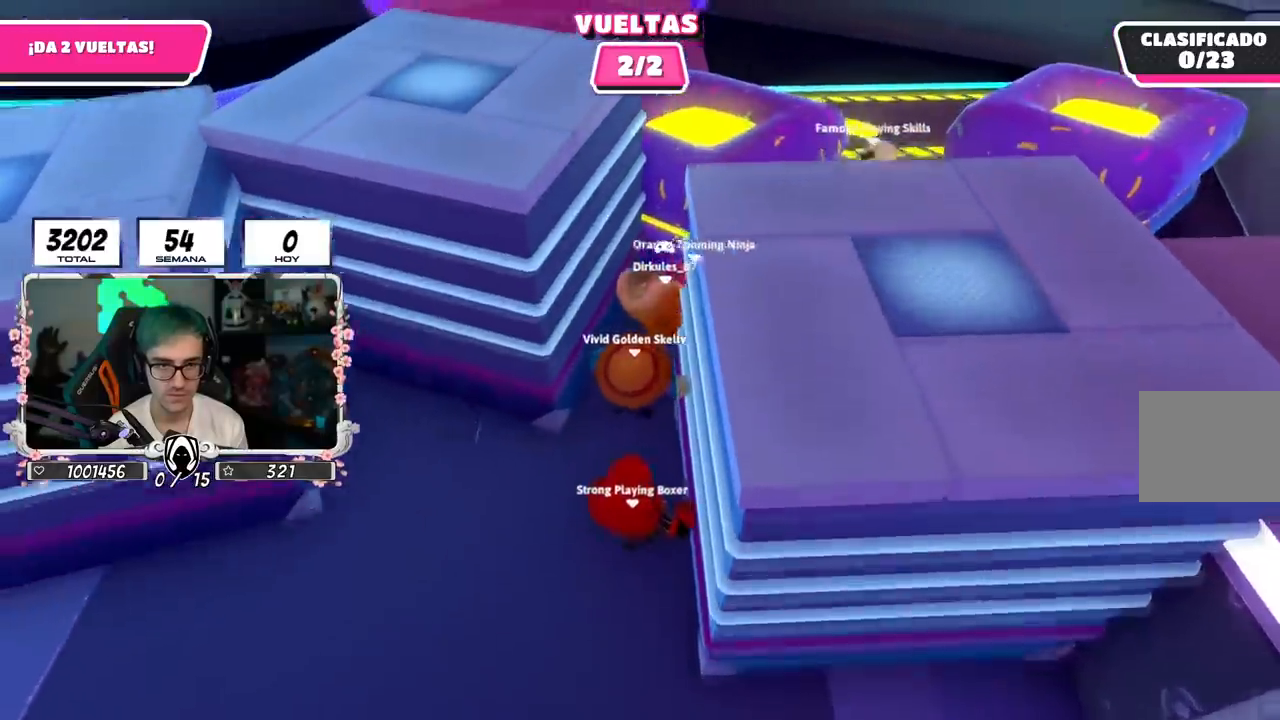
{"buttons": [], "left_stick": "up", "right_stick": "down", "events": [[17, "left_stick", "up-right"], [134, "right_stick", "down-right"], [367, "right_stick", "down"], [451, "left_stick", "up"]]}
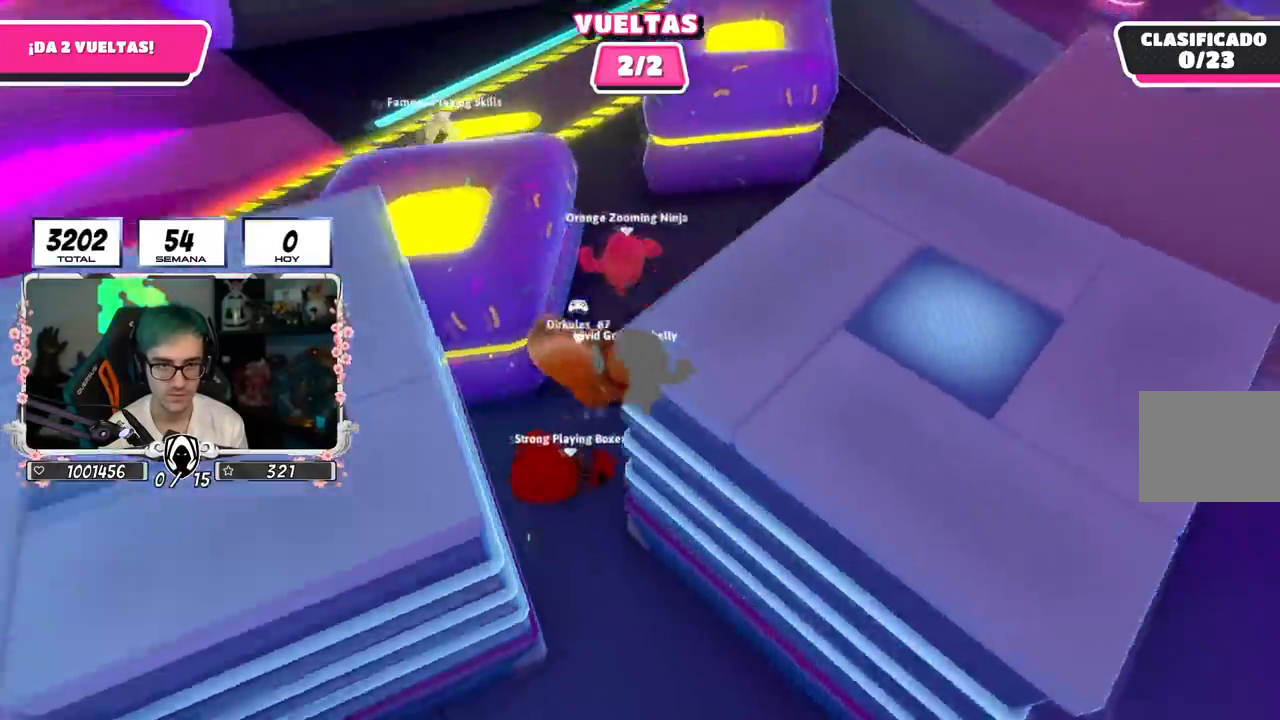
{"buttons": [], "left_stick": "up-left", "right_stick": "up-left", "events": [[100, "right_stick", "down-left"], [167, "left_stick", "up-left"], [200, "right_stick", "left"], [500, "right_stick", "up-left"]]}
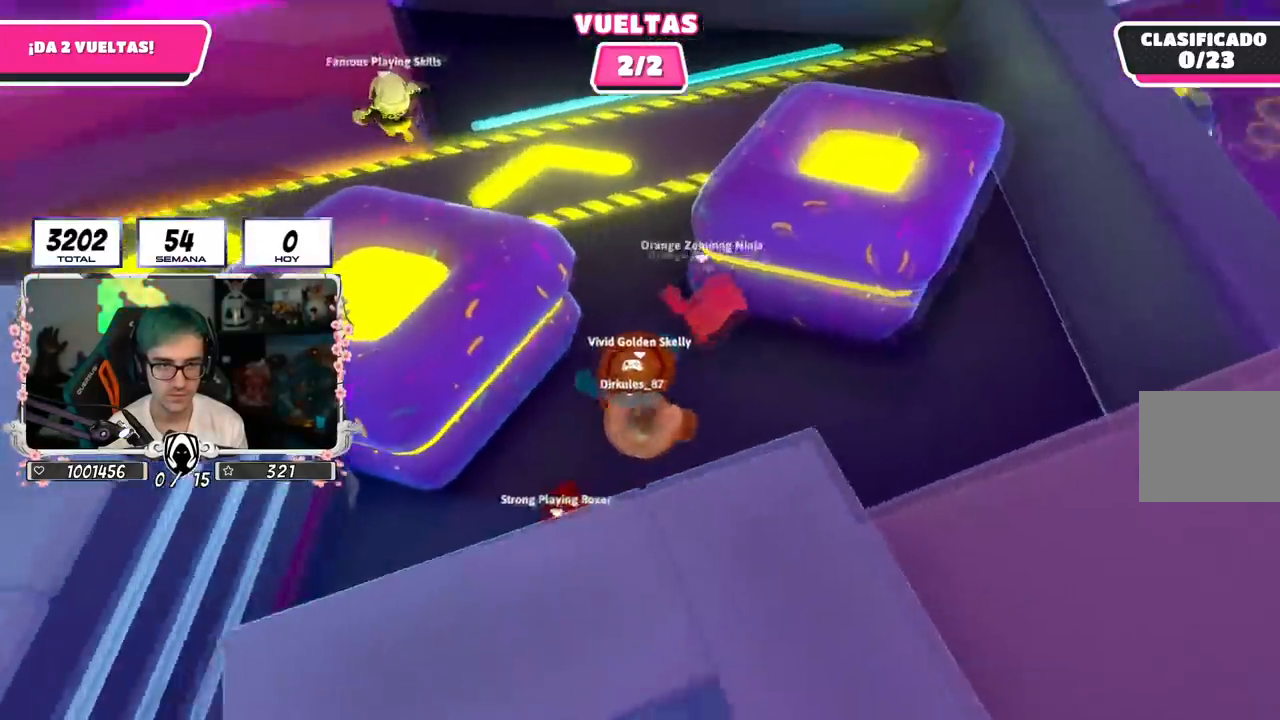
{"buttons": [], "left_stick": "up", "right_stick": "up-left", "events": [[167, "left_stick", "up"]]}
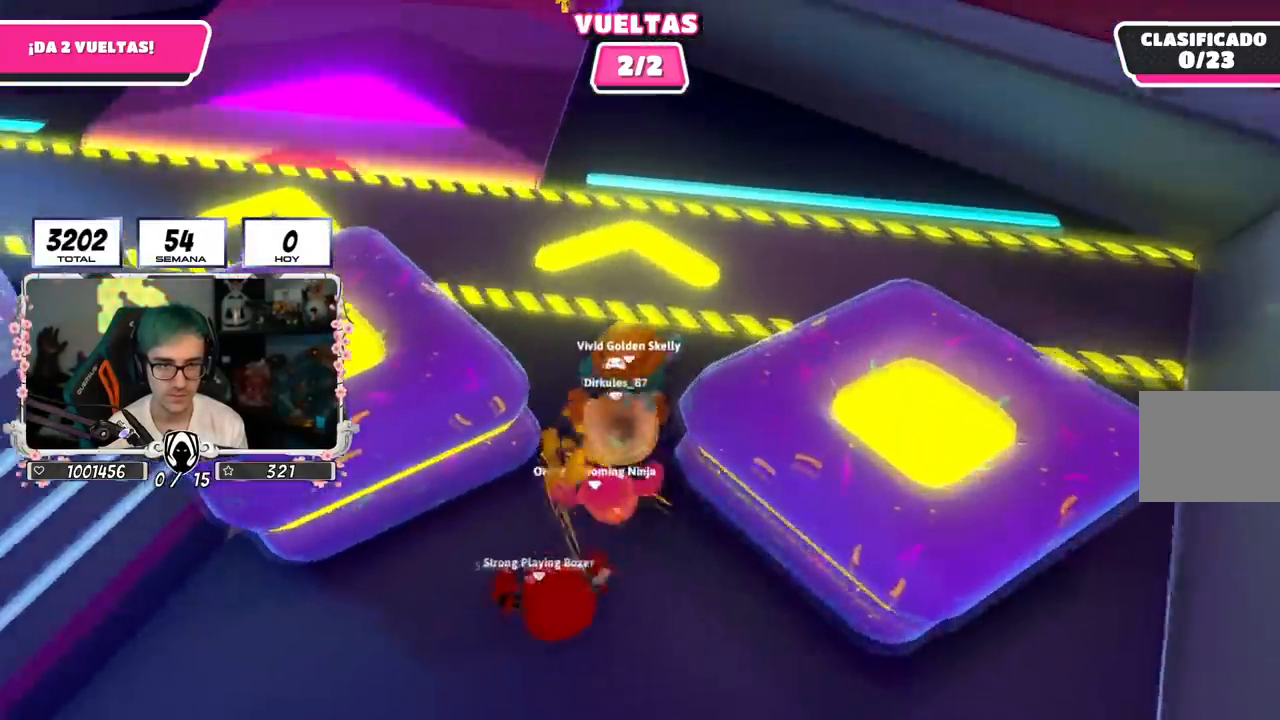
{"buttons": [], "left_stick": "up", "right_stick": "up", "events": [[200, "right_stick", "up"]]}
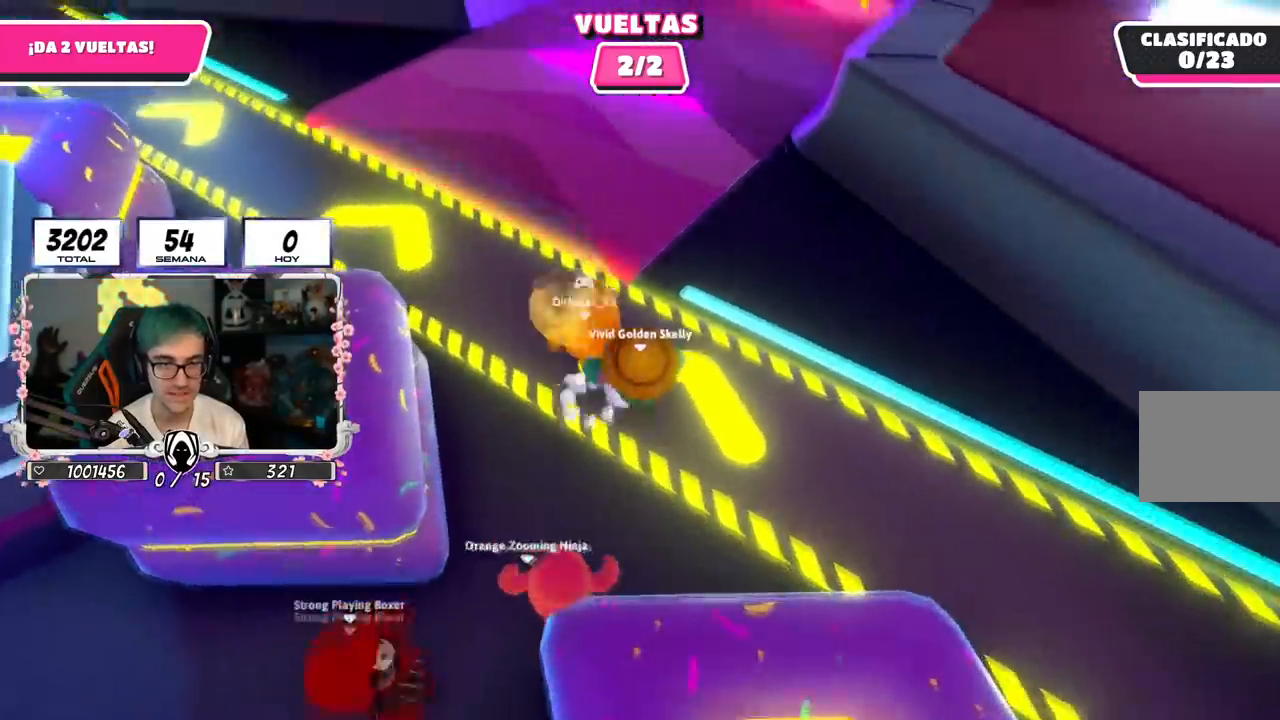
{"buttons": [], "left_stick": "up", "right_stick": "center", "events": [[167, "right_stick", "center"]]}
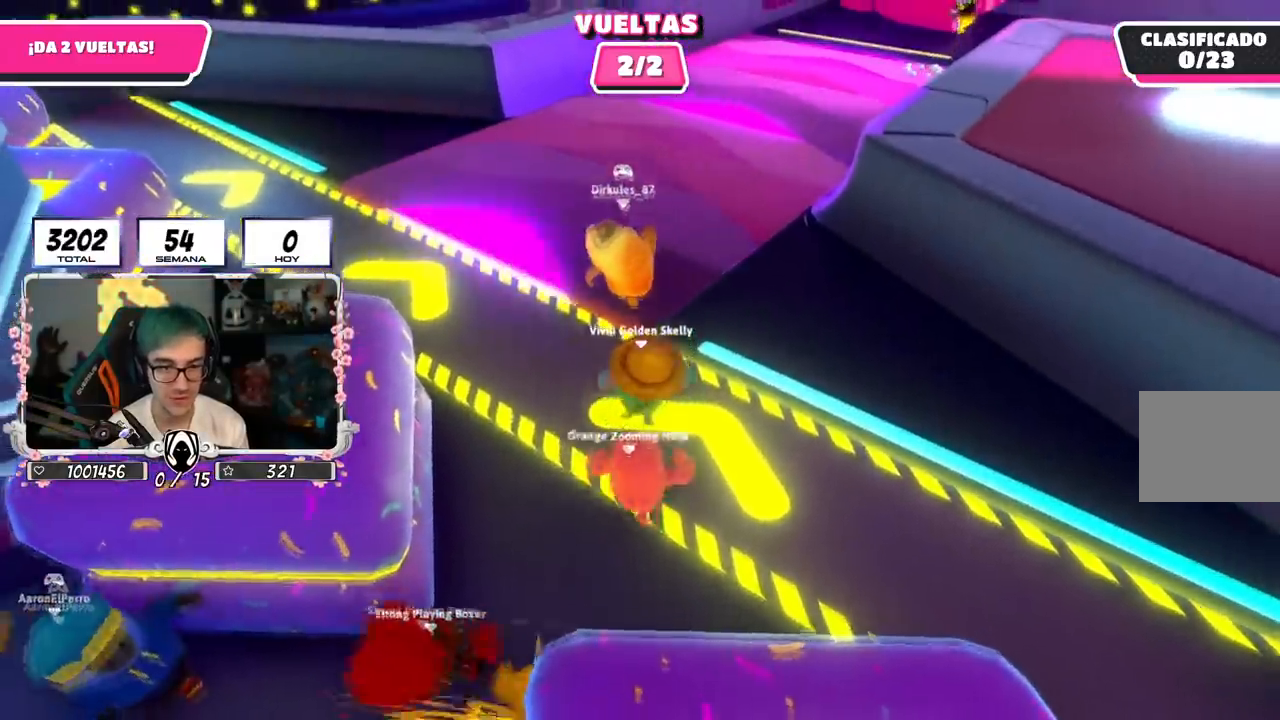
{"buttons": [], "left_stick": "up", "right_stick": "up-right", "events": [[350, "right_stick", "up-right"]]}
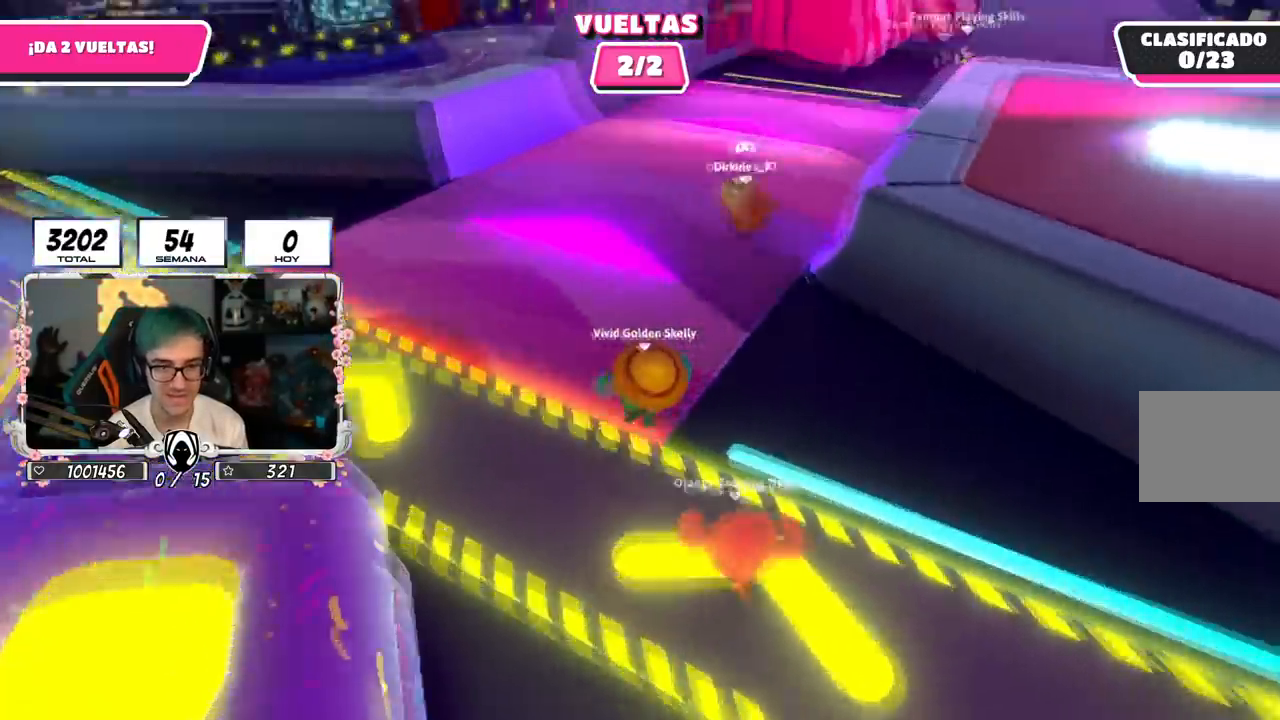
{"buttons": [], "left_stick": "up", "right_stick": "center", "events": [[367, "right_stick", "right"], [501, "right_stick", "center"]]}
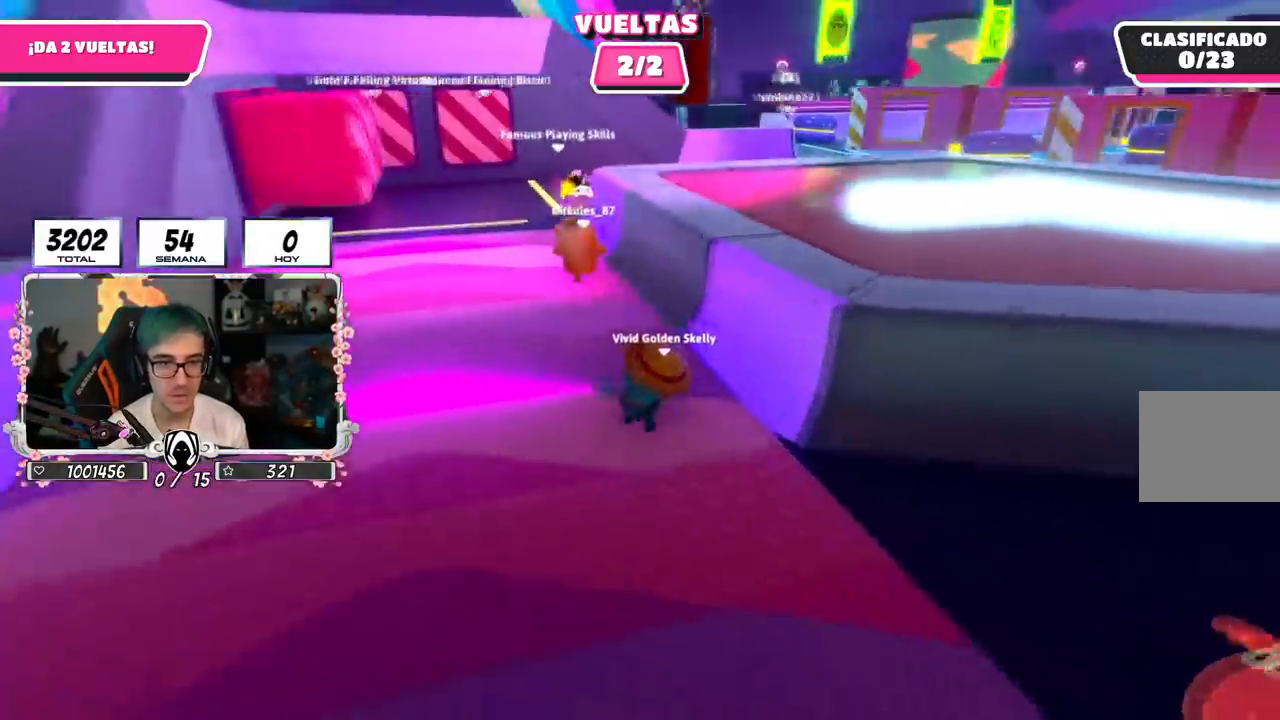
{"buttons": [], "left_stick": "up", "right_stick": "center", "events": []}
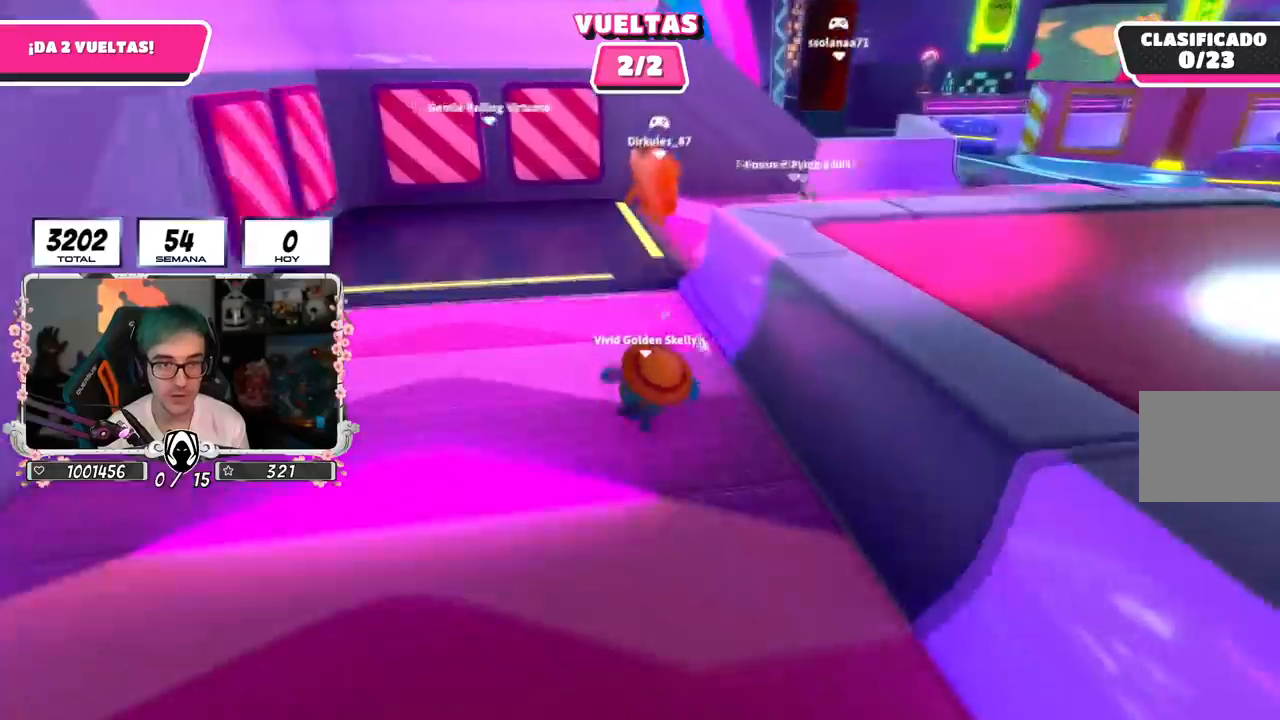
{"buttons": [], "left_stick": "up-right", "right_stick": "right", "events": [[100, "left_stick", "up-right"], [201, "CROSS", "down"], [334, "CROSS", "up"], [451, "right_stick", "down-right"], [501, "right_stick", "right"]]}
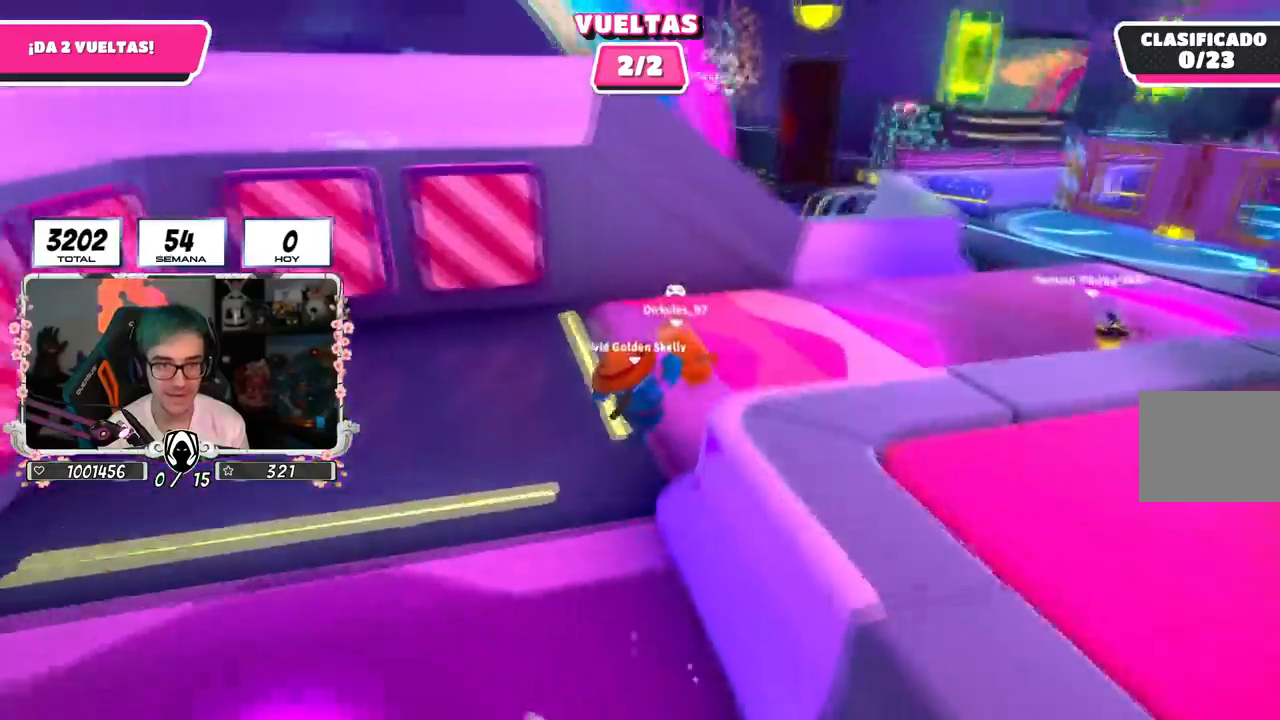
{"buttons": ["L1", "R1"], "left_stick": "up", "right_stick": "center", "events": [[300, "left_stick", "up"], [350, "L1", "down"], [350, "right_stick", "up-right"], [450, "right_stick", "center"], [500, "R1", "down"]]}
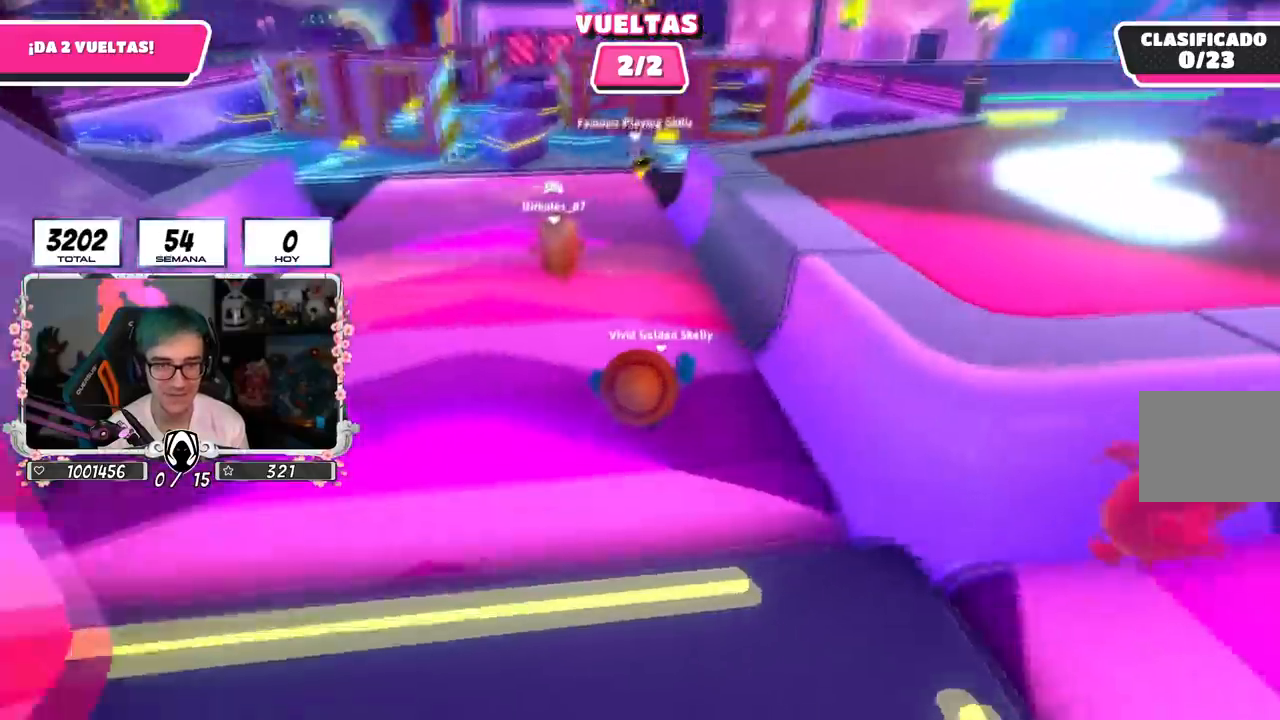
{"buttons": ["R1"], "left_stick": "up", "right_stick": "down", "events": [[117, "R1", "up"], [201, "R1", "down"], [234, "L1", "up"], [451, "right_stick", "down"]]}
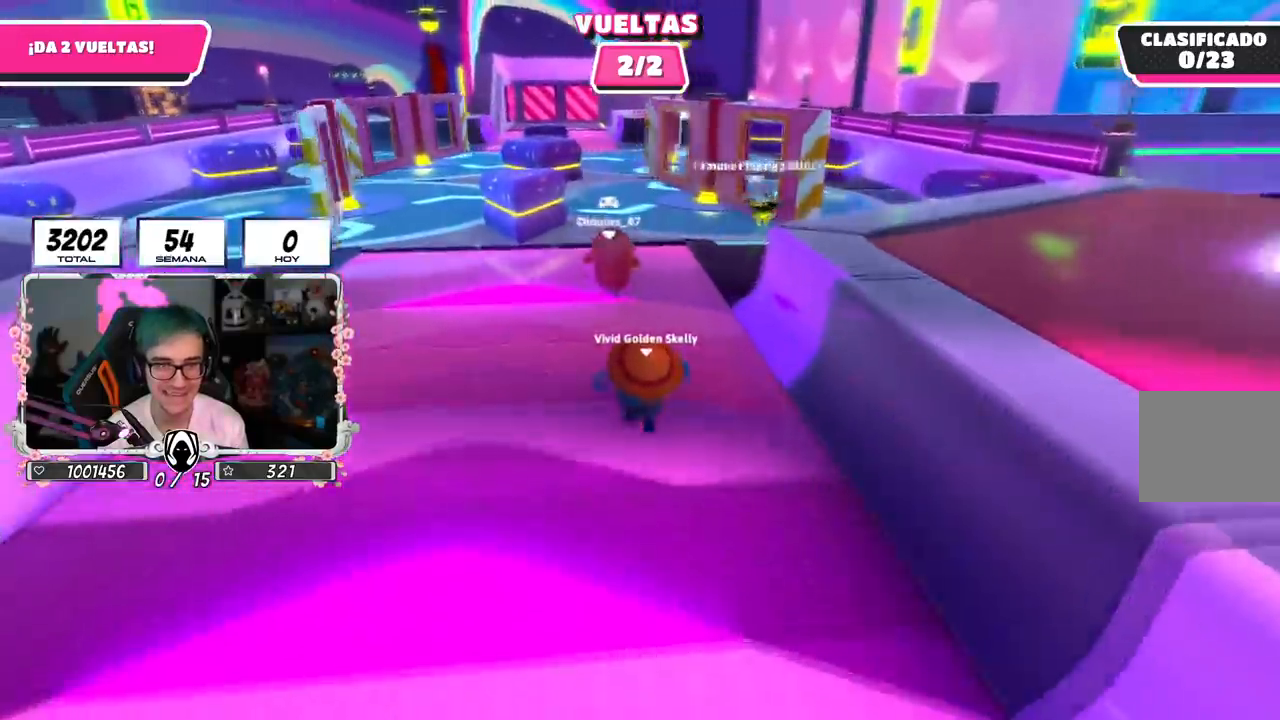
{"buttons": [], "left_stick": "up", "right_stick": "center", "events": [[100, "right_stick", "center"], [117, "R1", "up"]]}
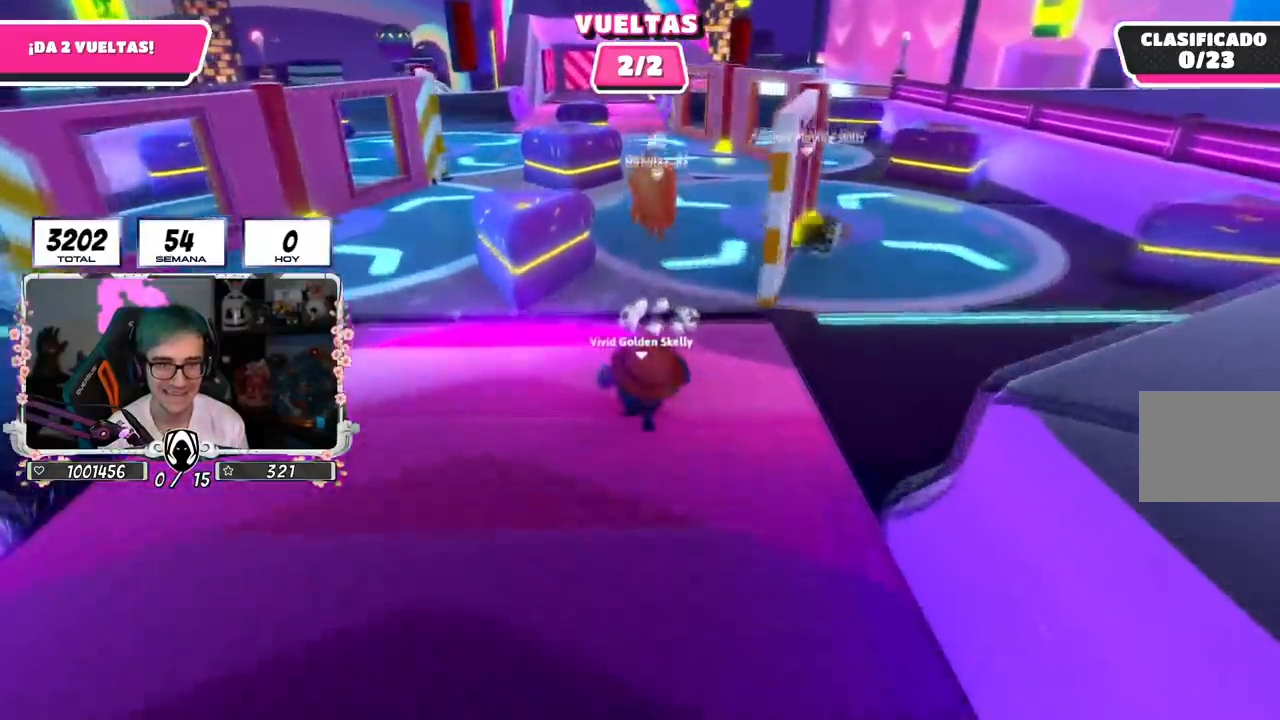
{"buttons": [], "left_stick": "down-right", "right_stick": "center", "events": [[84, "CROSS", "down"], [301, "CROSS", "up"], [301, "left_stick", "down-right"]]}
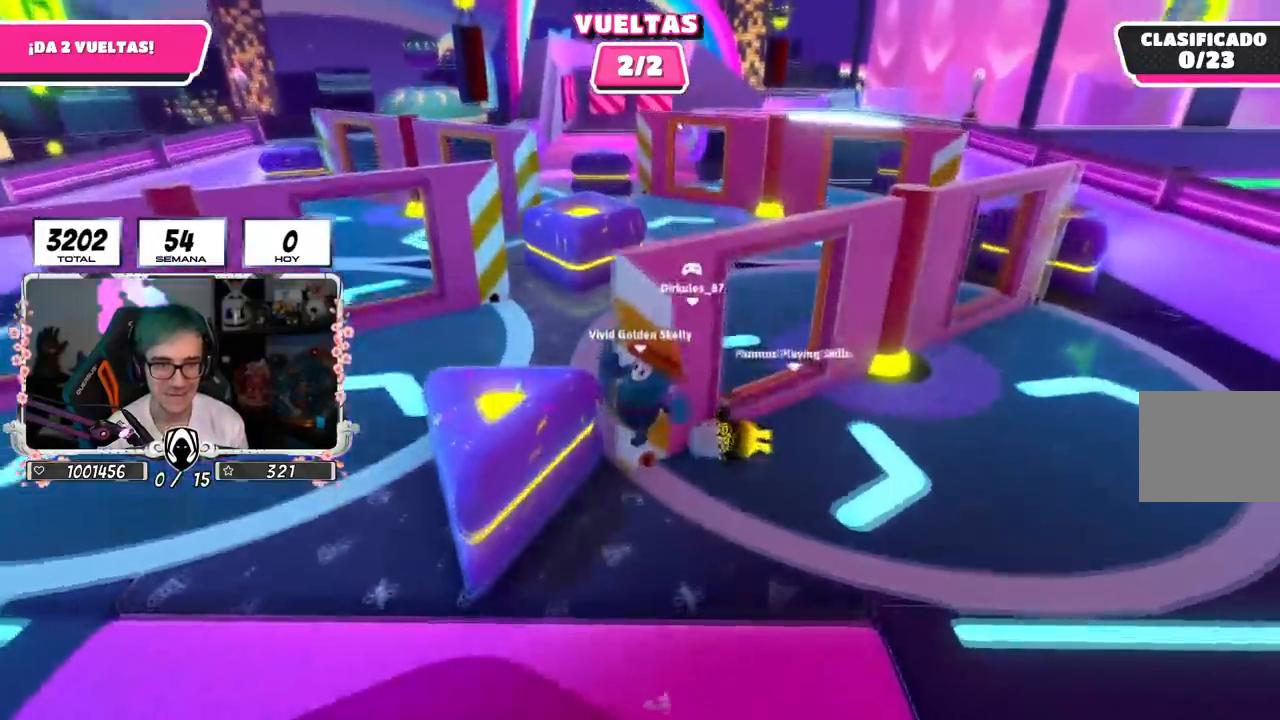
{"buttons": [], "left_stick": "up-left", "right_stick": "center", "events": [[50, "left_stick", "up-right"], [100, "left_stick", "up"], [217, "left_stick", "up-left"]]}
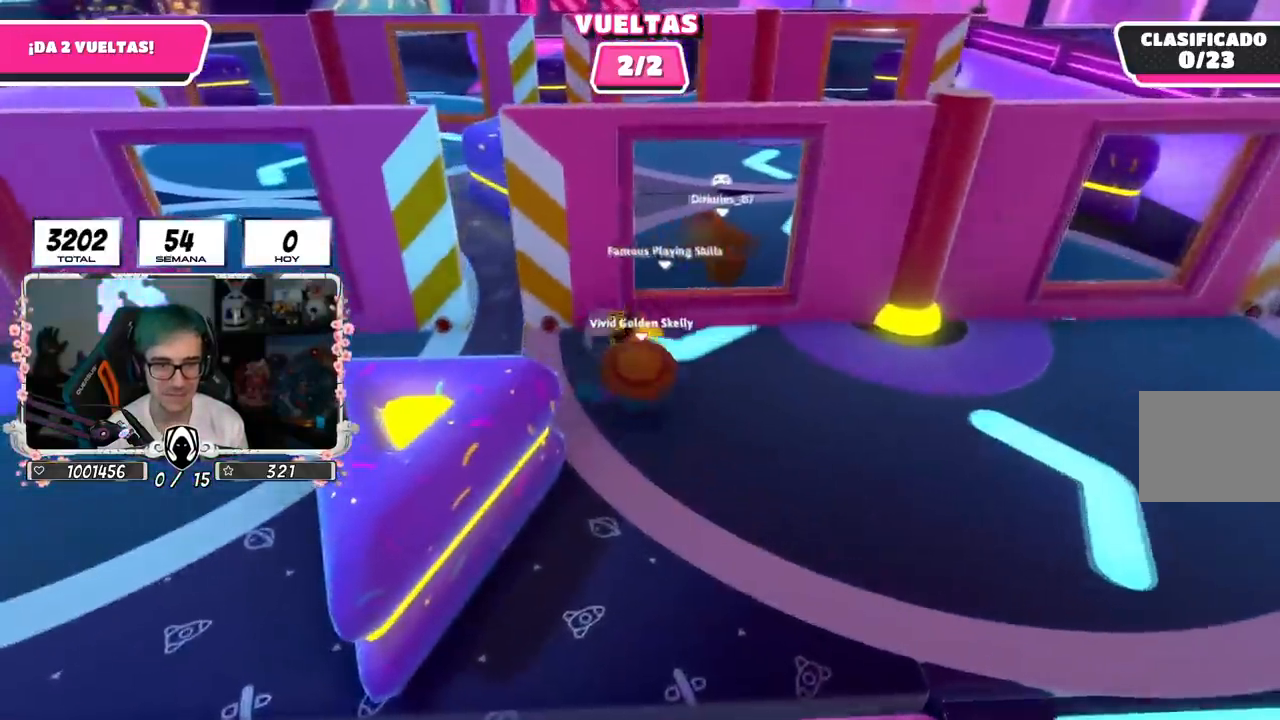
{"buttons": [], "left_stick": "up-left", "right_stick": "center", "events": [[234, "CROSS", "down"], [417, "CROSS", "up"]]}